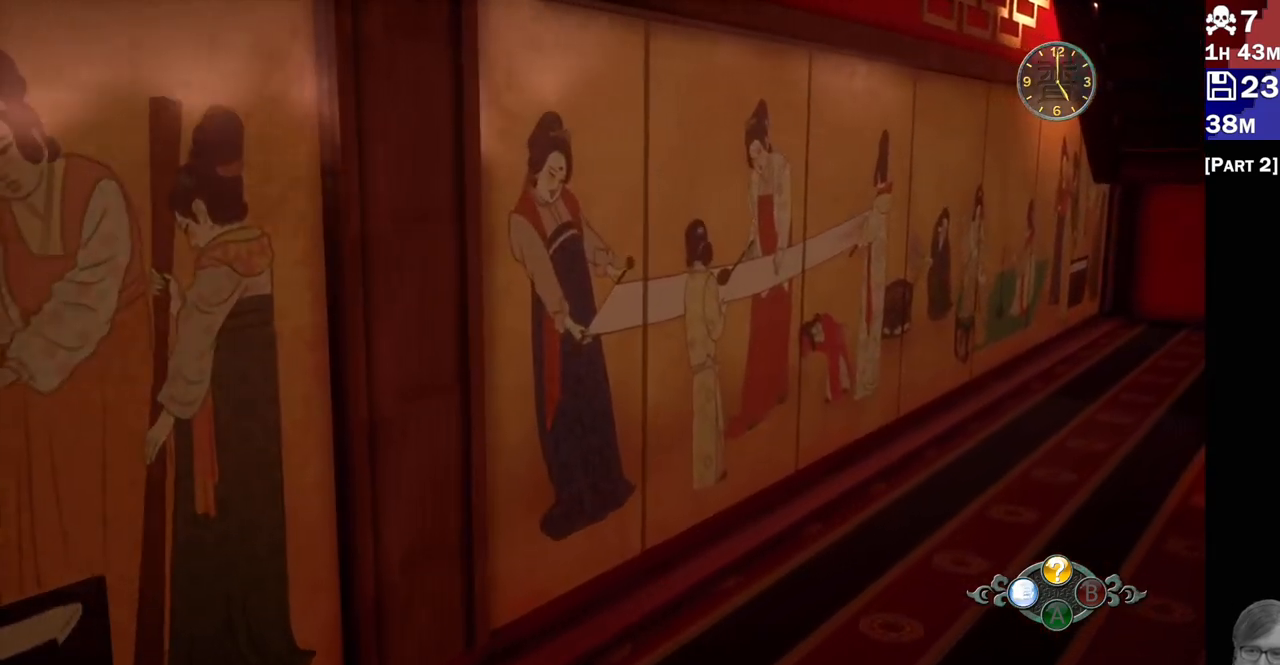
Gameplay with a controller (PlayStation layout); each line is a JSON object with the inputs held at the frame after it (dt_ms = milliseconds from this image to that frame). "events" lists button and stick changes between this image and that frame as [ms after this image, input, new state], when the widget could be followed in between. Not read: L3 R3.
{"dt_ms": 500, "buttons": ["L2"], "left_stick": "center", "right_stick": "center"}
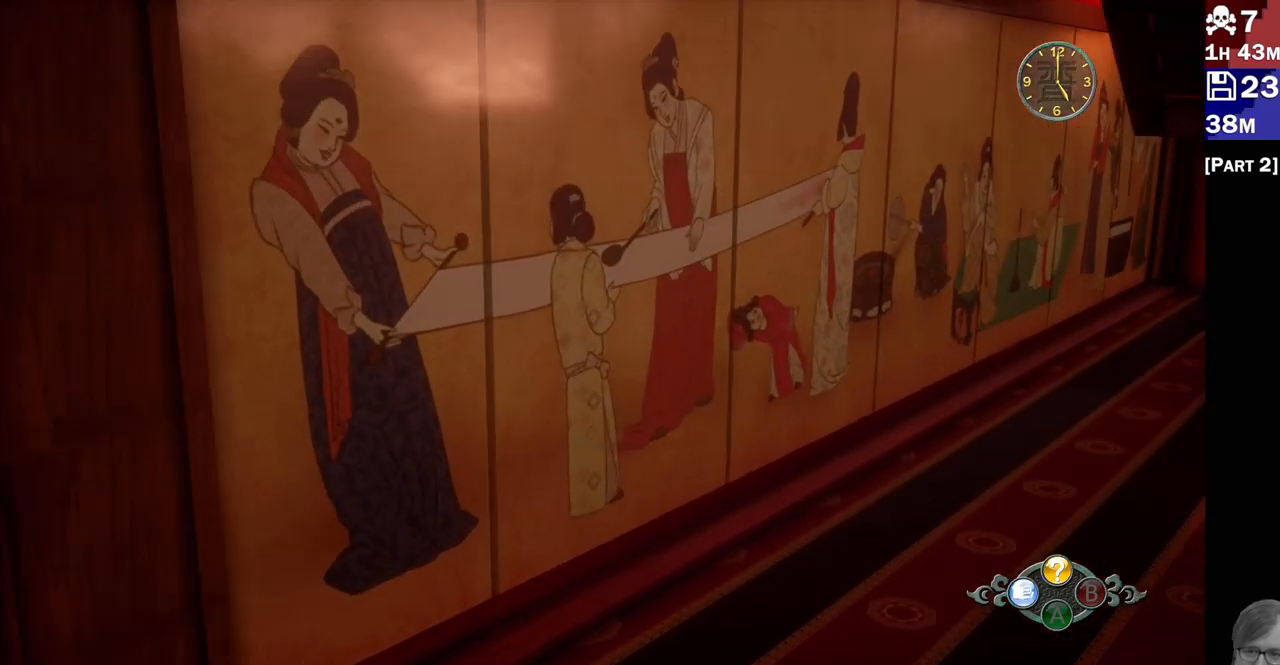
{"dt_ms": 500, "buttons": ["L2"], "left_stick": "center", "right_stick": "left"}
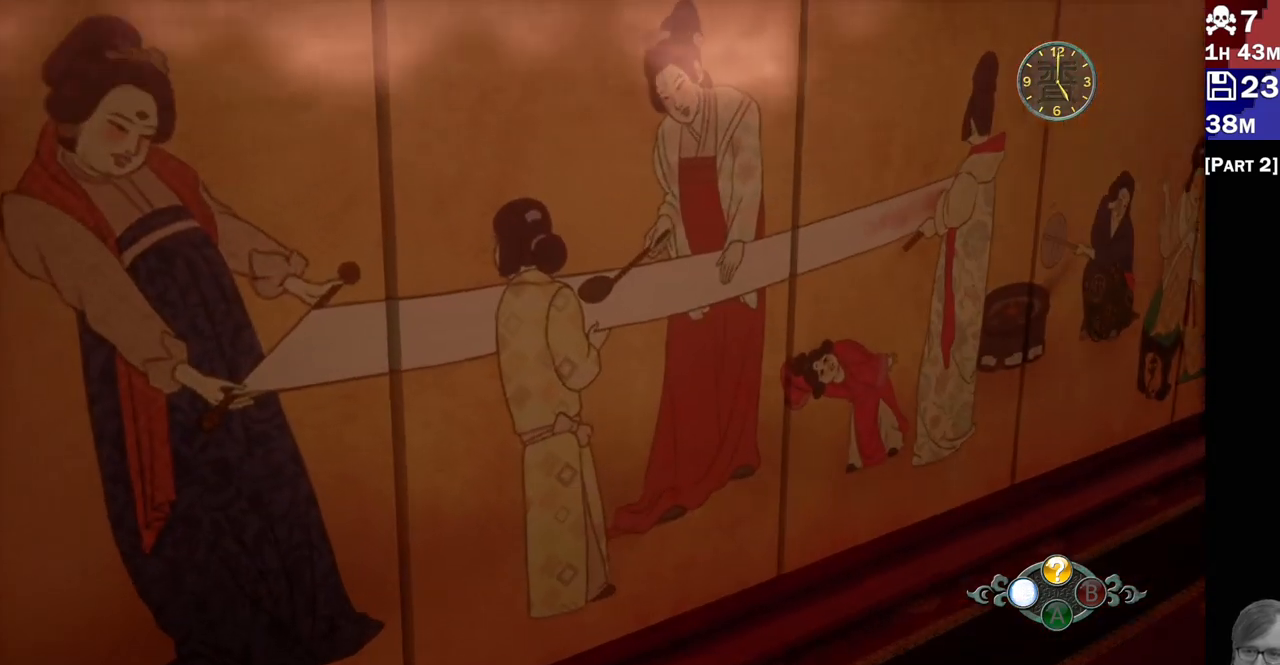
{"dt_ms": 500, "buttons": ["L2"], "left_stick": "up-right", "right_stick": "down-left", "events": [[100, "left_stick", "up-right"], [100, "right_stick", "down-left"]]}
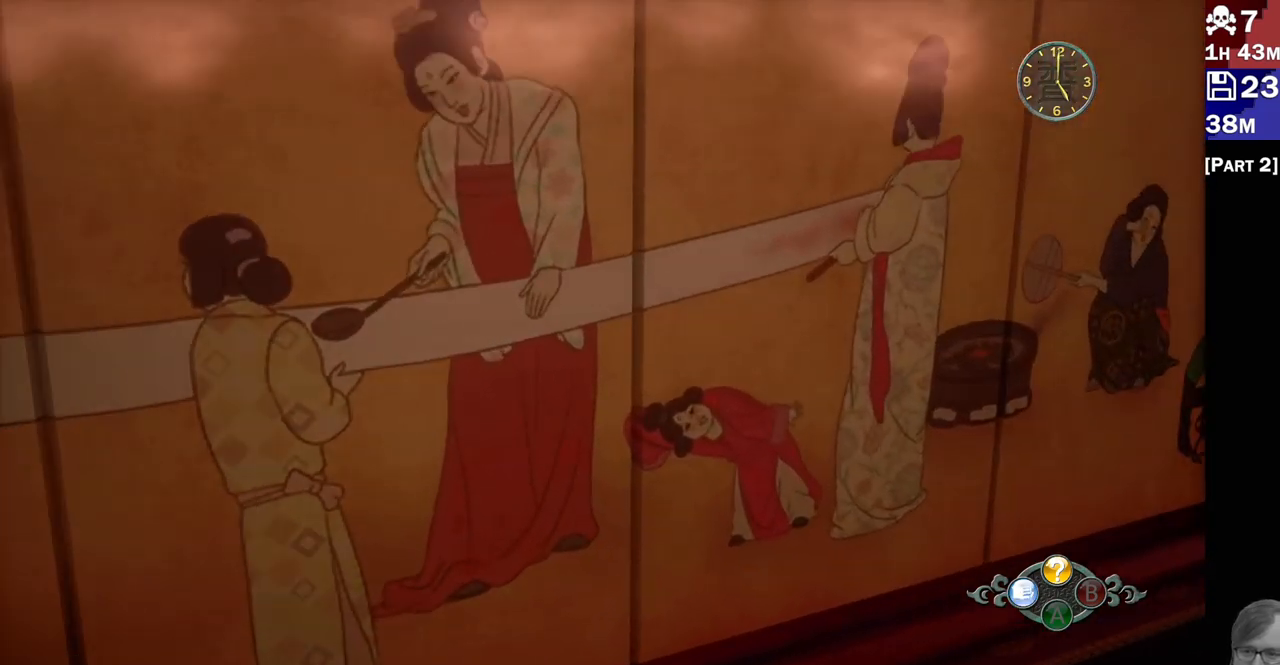
{"dt_ms": 500, "buttons": ["L2"], "left_stick": "right", "right_stick": "center", "events": [[33, "right_stick", "center"], [83, "left_stick", "center"], [483, "left_stick", "right"]]}
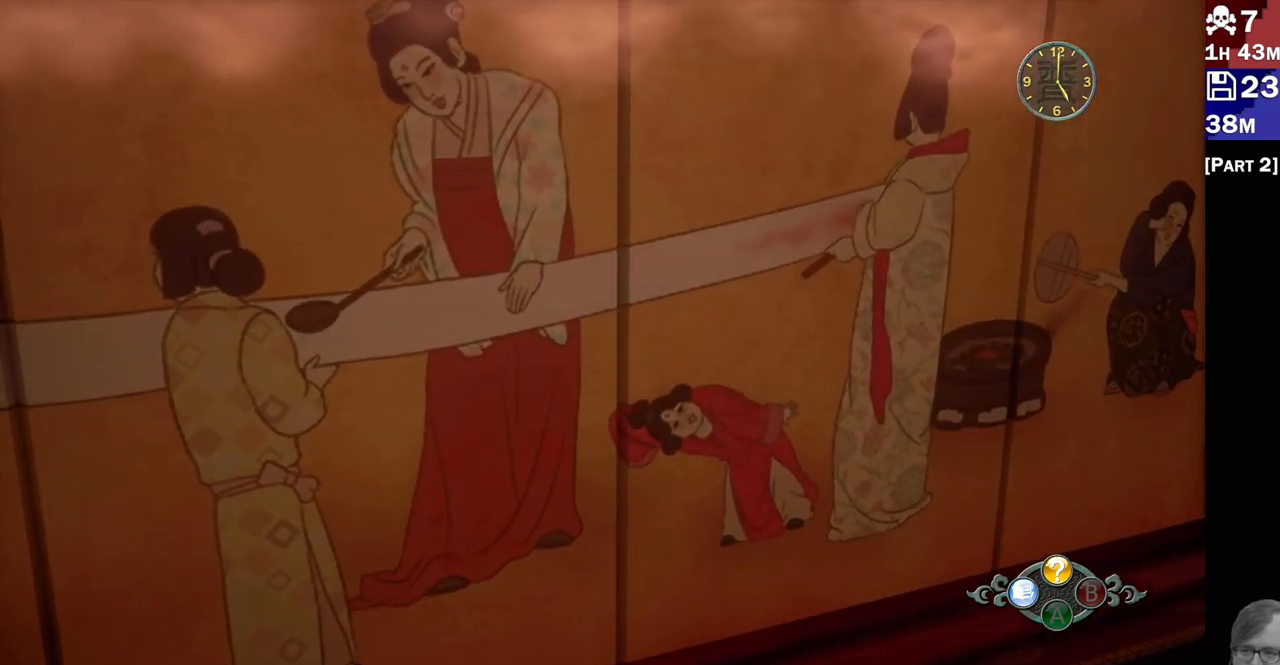
{"dt_ms": 1000, "buttons": ["L2"], "left_stick": "center", "right_stick": "left"}
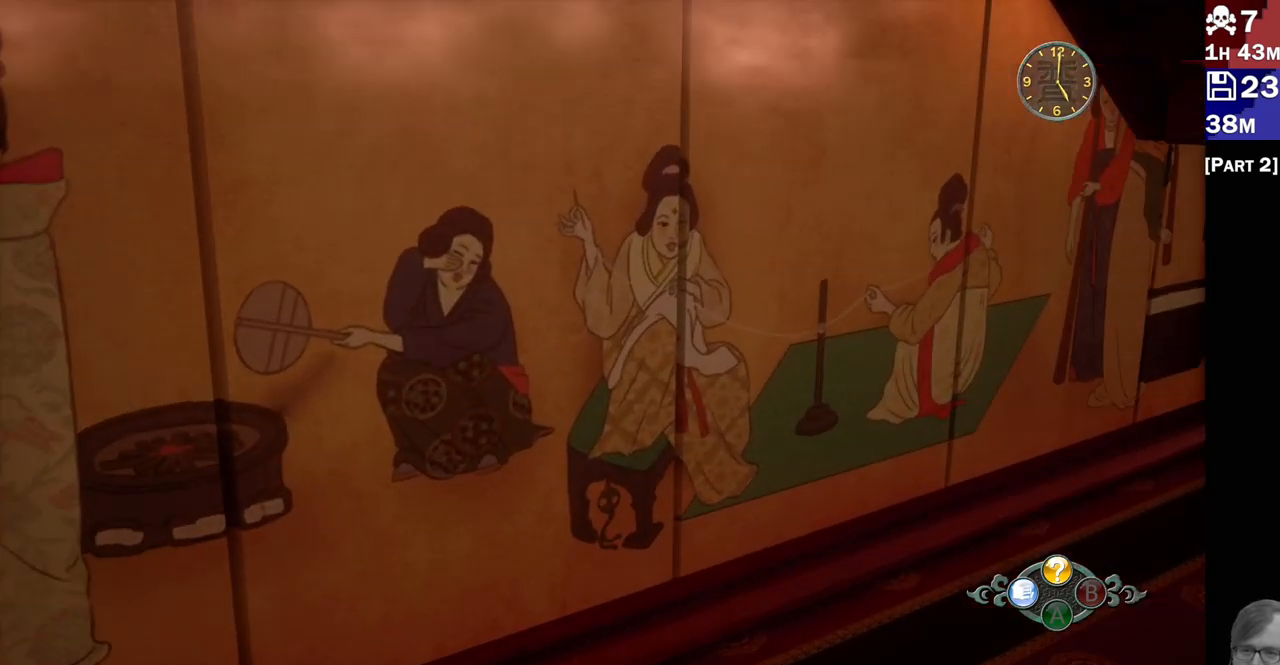
{"dt_ms": 500, "buttons": ["L2"], "left_stick": "center", "right_stick": "center"}
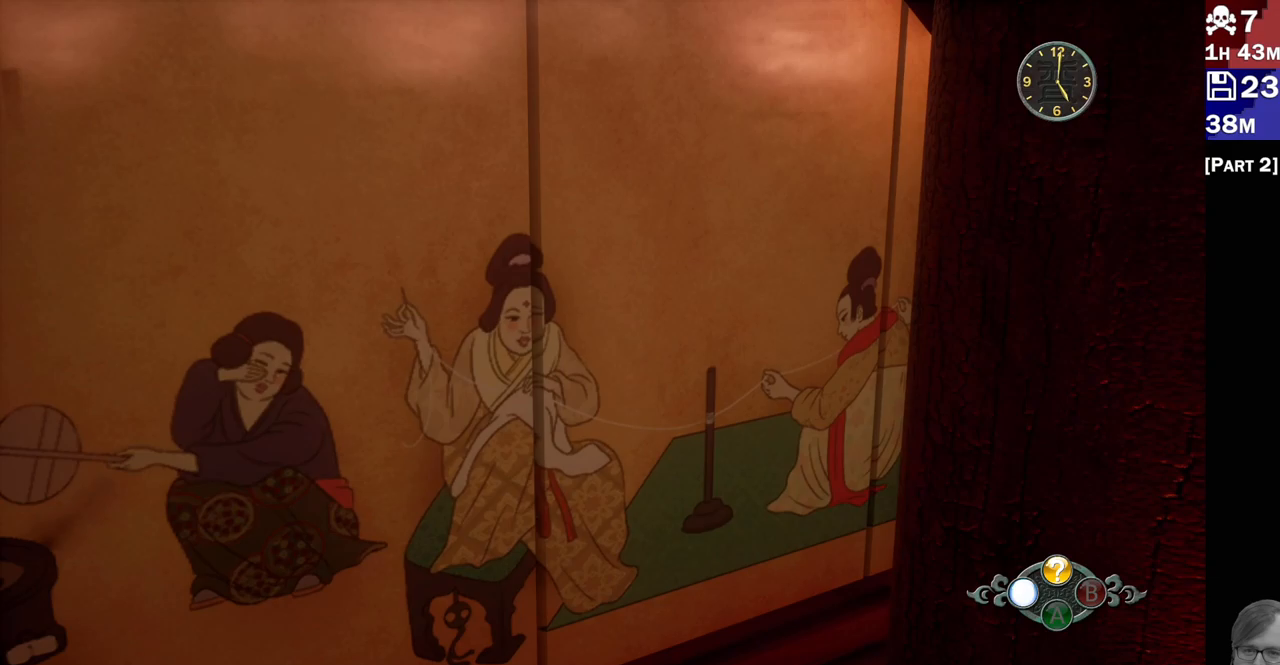
{"dt_ms": 500, "buttons": ["L2"], "left_stick": "down-left", "right_stick": "right"}
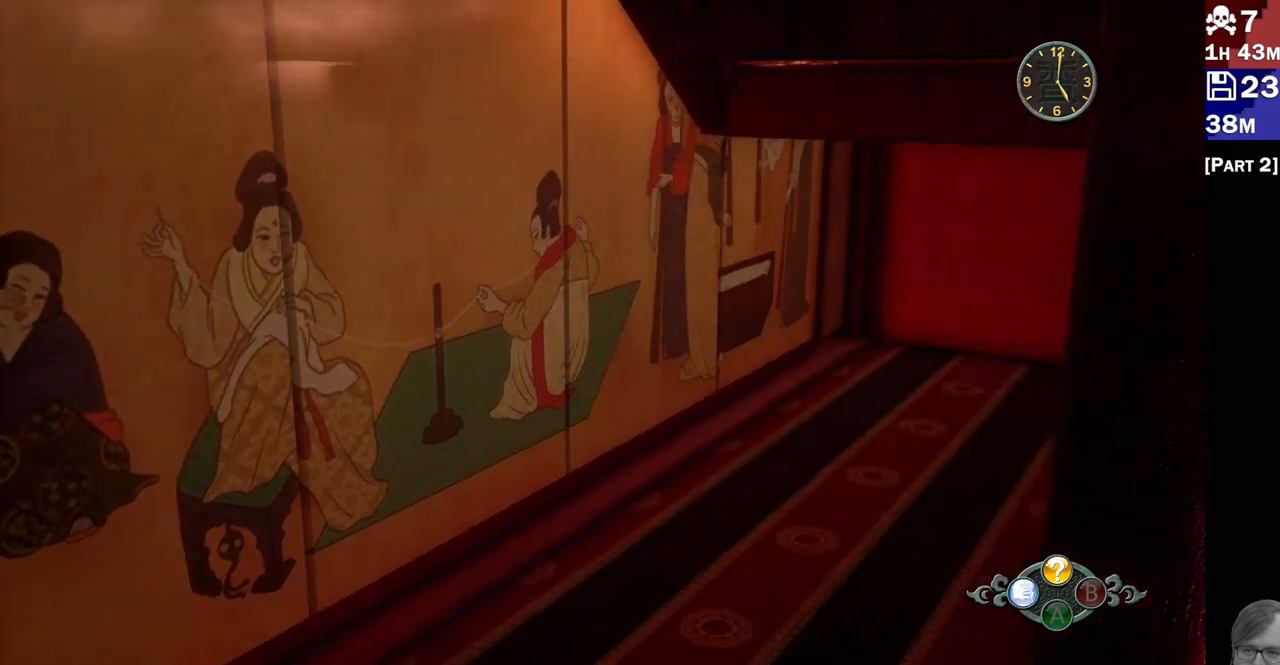
{"dt_ms": 500, "buttons": ["L2"], "left_stick": "center", "right_stick": "center", "events": [[117, "right_stick", "center"], [167, "left_stick", "center"]]}
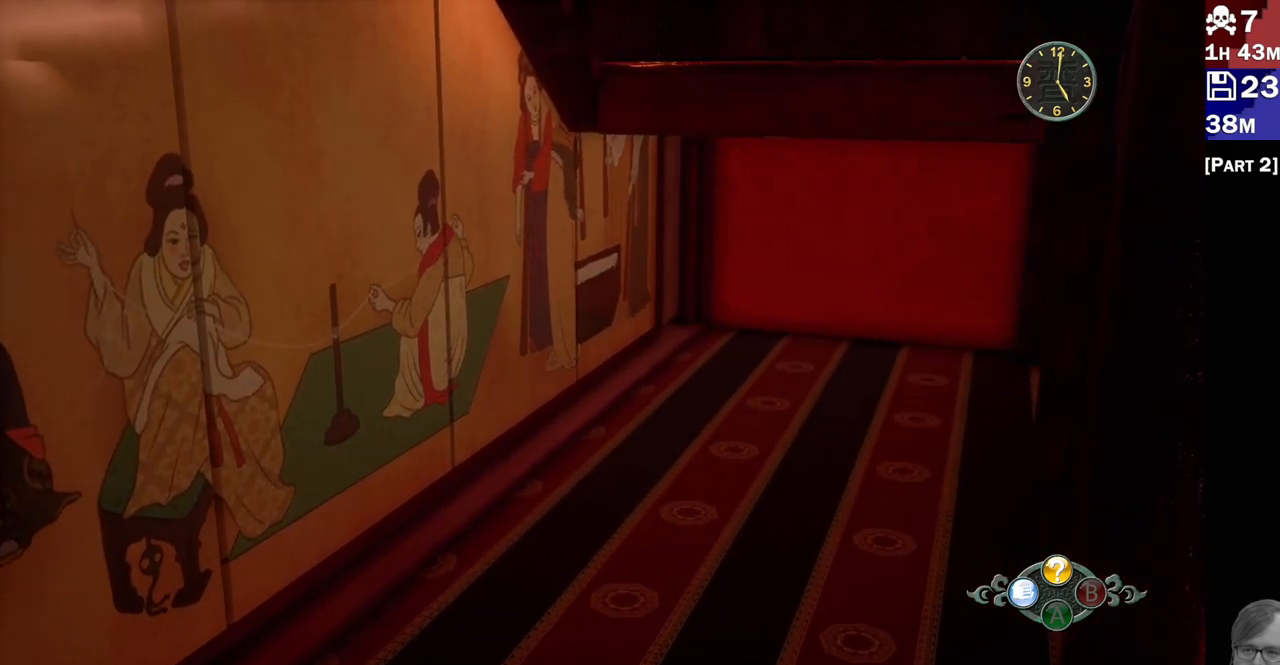
{"dt_ms": 500, "buttons": ["L2"], "left_stick": "center", "right_stick": "up-right", "events": [[83, "right_stick", "right"], [450, "right_stick", "up-right"]]}